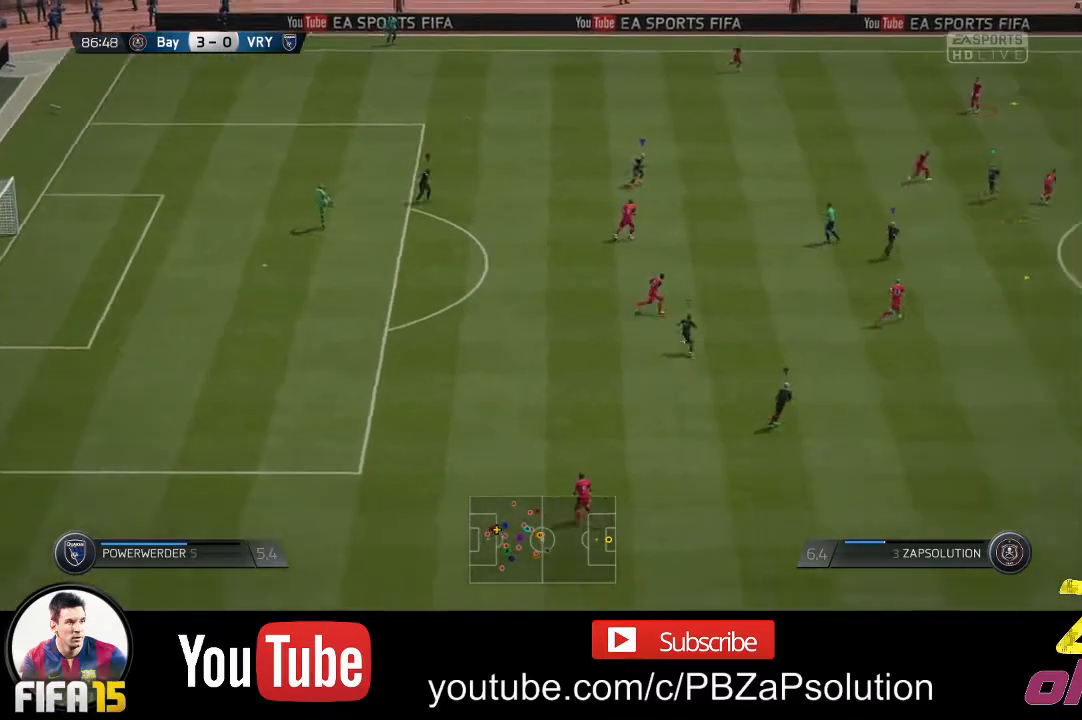
Gameplay with a controller (Xbox layout); each line is a JSON object with the inputs held at the frame after it. "events" lists button and stick changes between this image and that frame as [ms after this image, input, new state], when the widget could be followed in between. Not read: L3 R3.
{"buttons": ["L1"], "left_stick": "left", "right_stick": "center", "events": [[33, "left_stick", "up-left"], [83, "L1", "down"], [300, "left_stick", "left"]]}
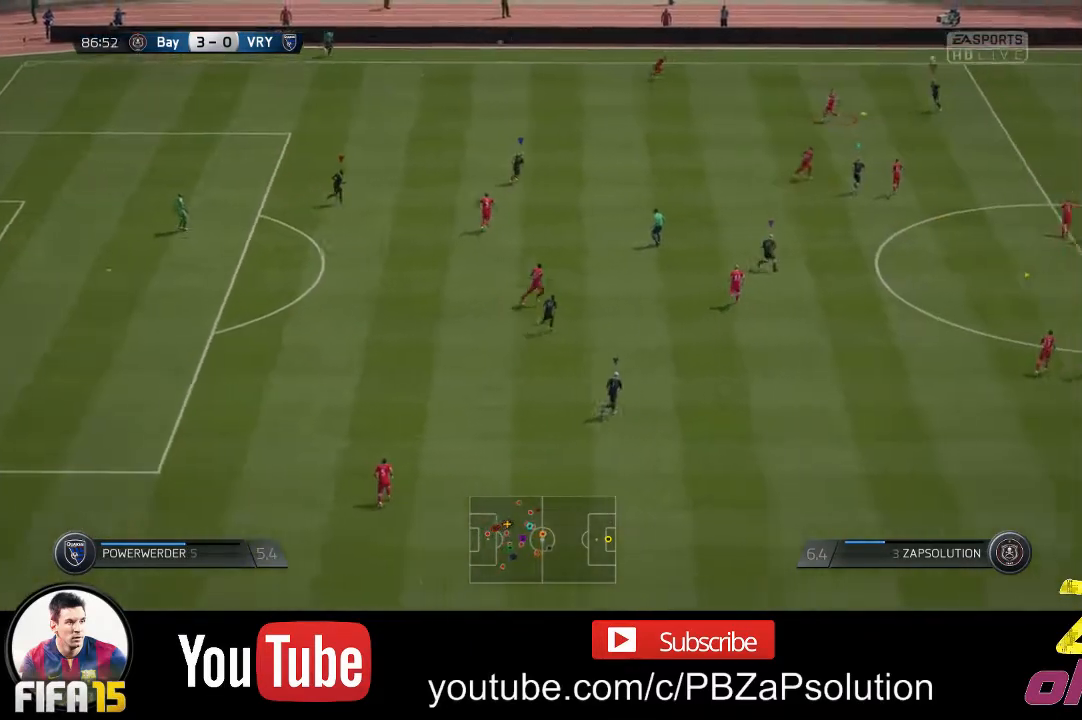
{"buttons": ["R2"], "left_stick": "right", "right_stick": "center", "events": [[50, "R2", "down"], [167, "L1", "up"], [200, "R2", "up"], [217, "left_stick", "right"], [317, "R2", "down"]]}
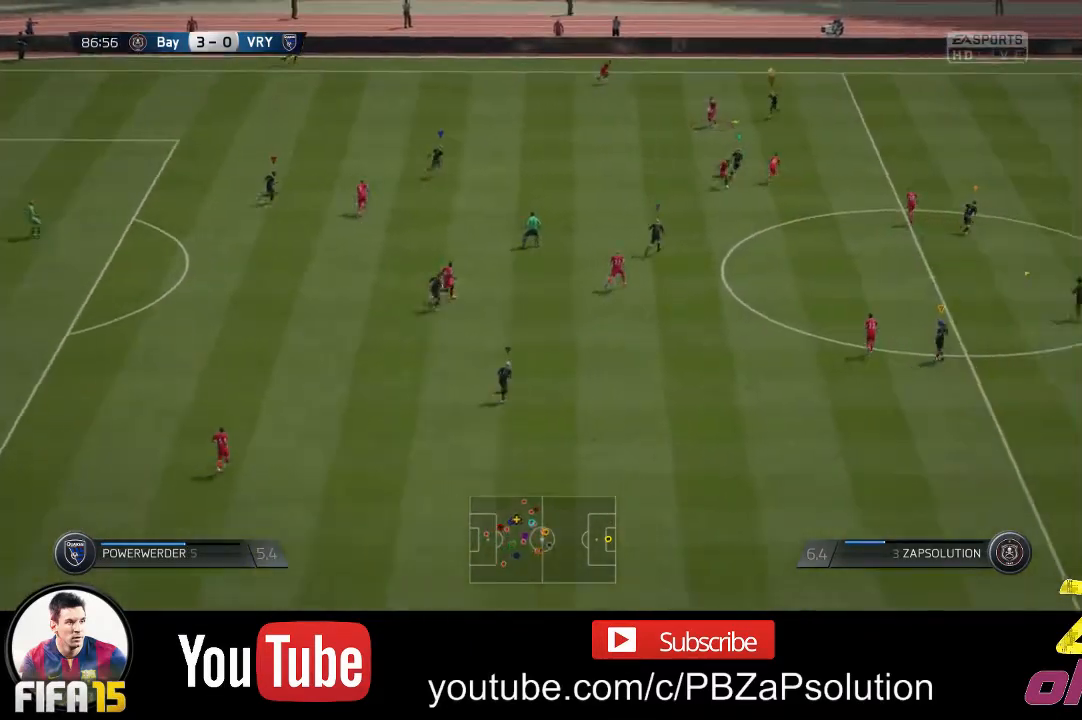
{"buttons": ["R2"], "left_stick": "right", "right_stick": "center", "events": []}
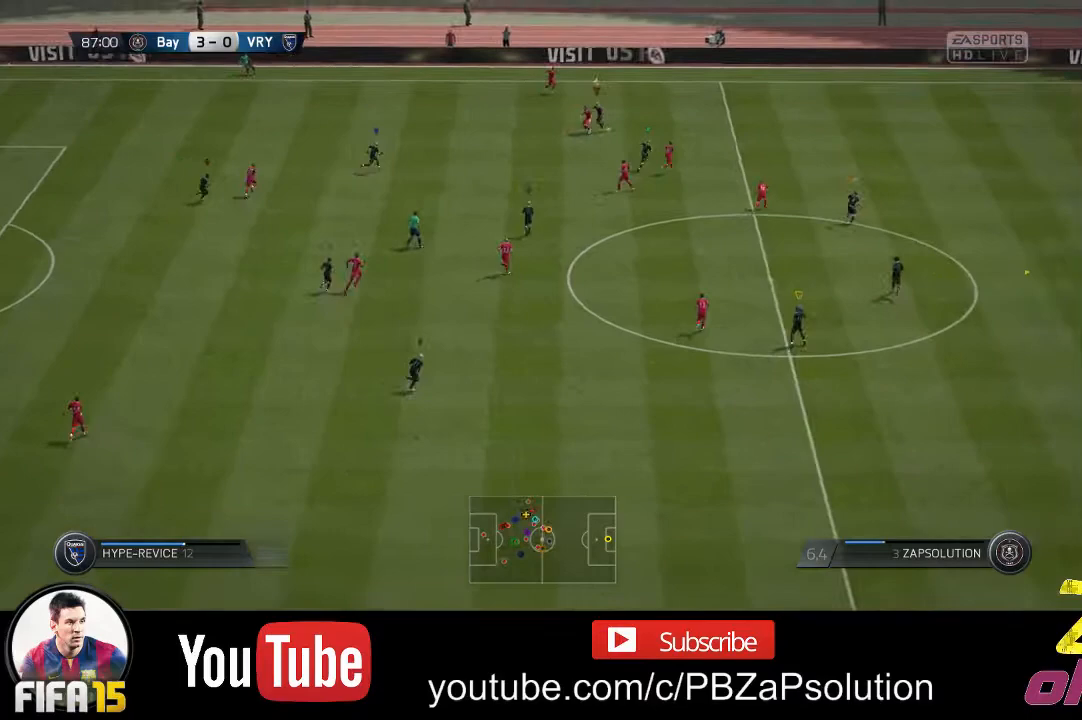
{"buttons": ["B", "R2"], "left_stick": "down-left", "right_stick": "center", "events": [[117, "left_stick", "down-left"], [150, "B", "down"]]}
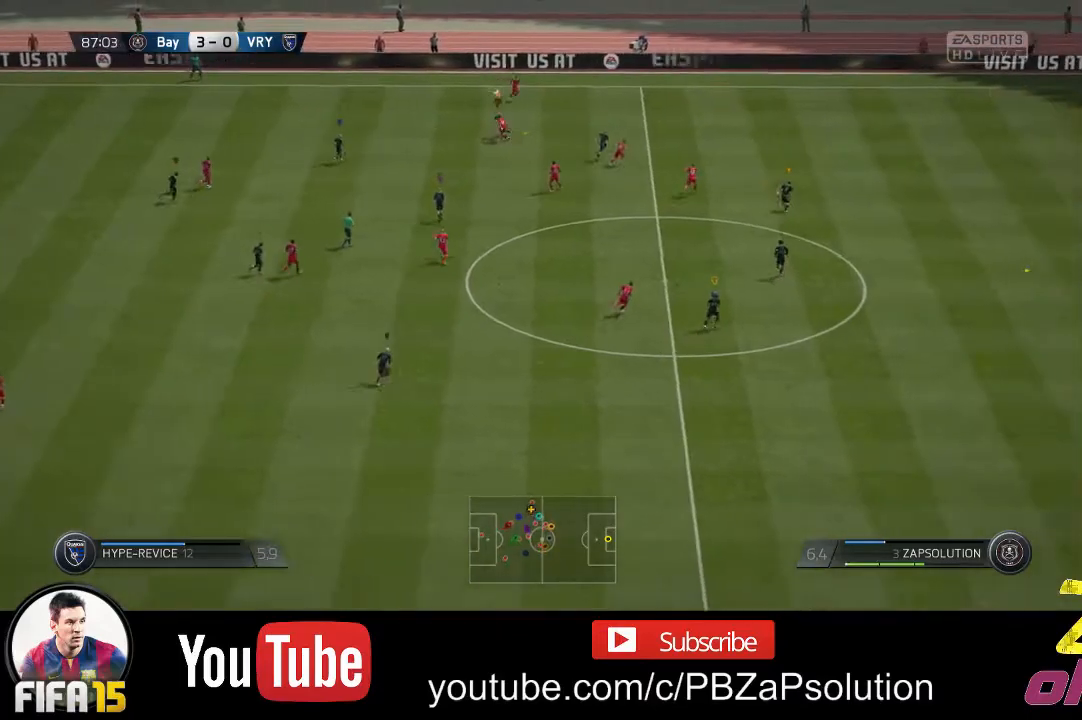
{"buttons": ["R2"], "left_stick": "right", "right_stick": "center", "events": [[17, "B", "up"], [317, "left_stick", "down-right"], [417, "left_stick", "right"]]}
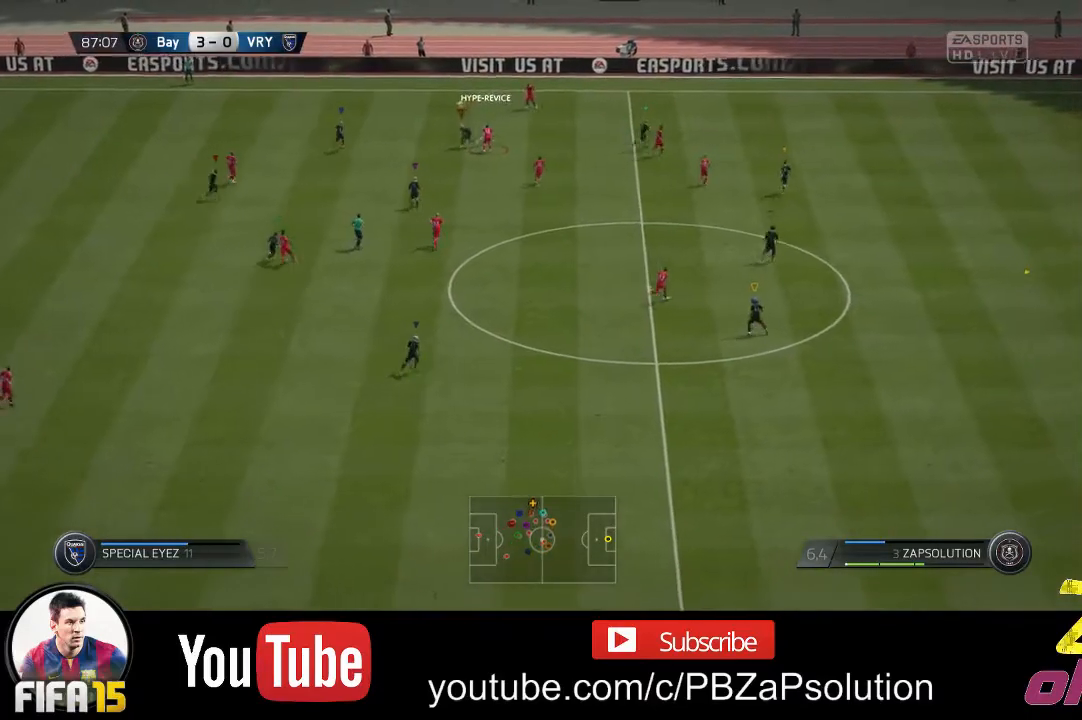
{"buttons": ["R2"], "left_stick": "up-right", "right_stick": "center", "events": [[333, "left_stick", "up-right"]]}
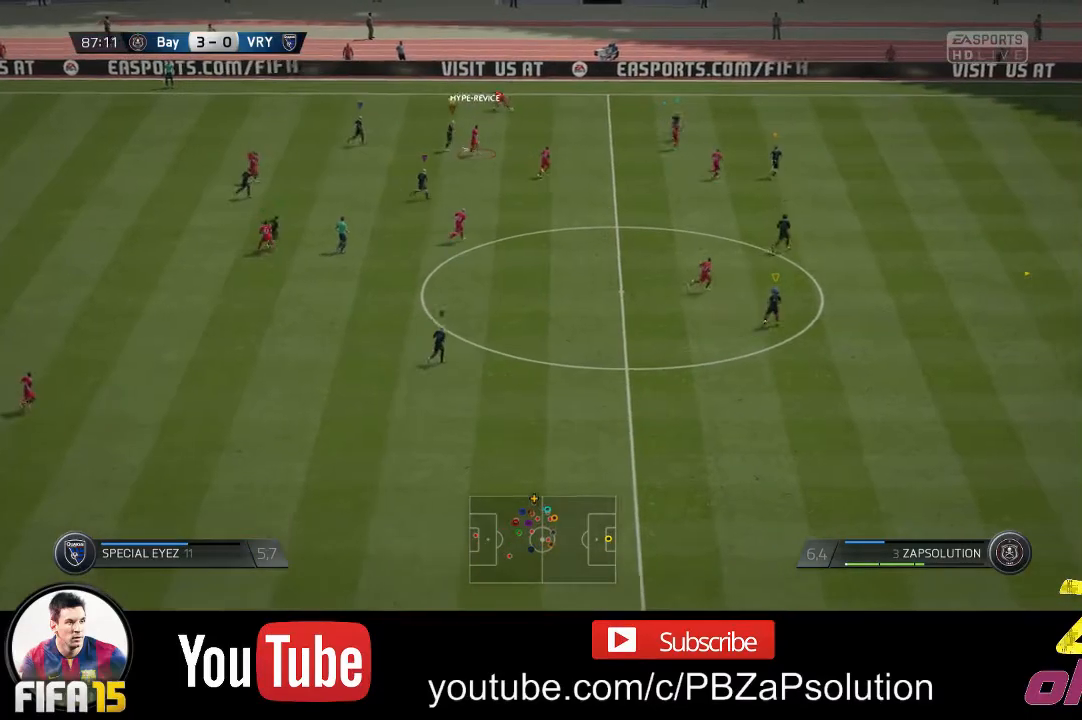
{"buttons": [], "left_stick": "up-right", "right_stick": "center", "events": [[300, "R2", "up"]]}
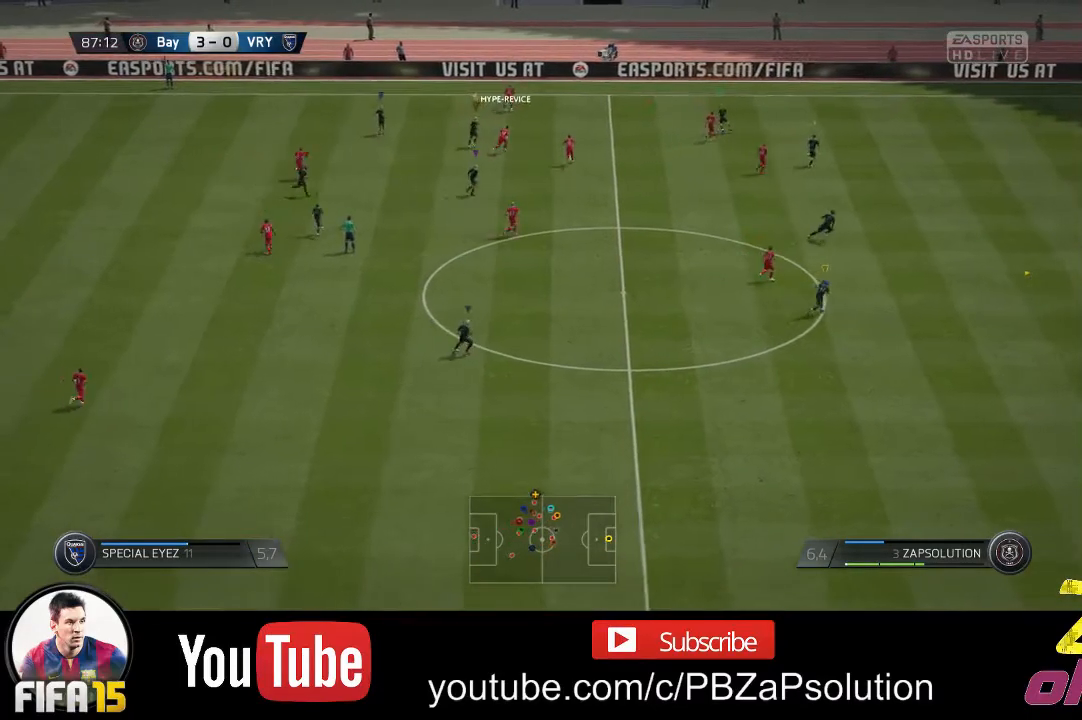
{"buttons": [], "left_stick": "up-right", "right_stick": "center", "events": []}
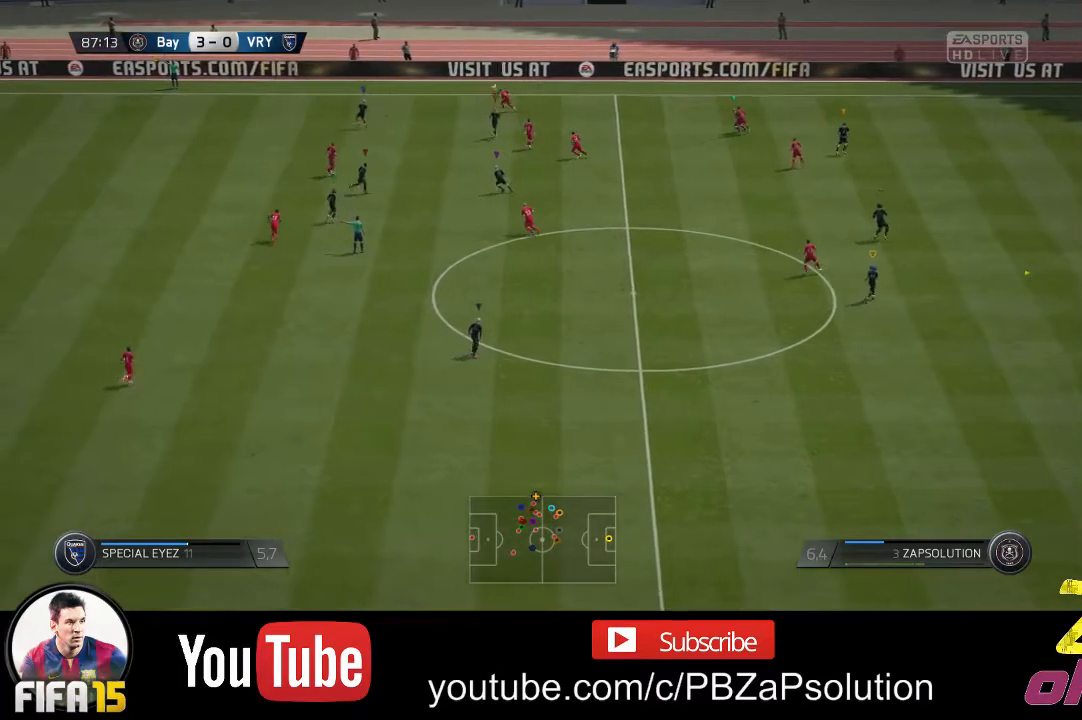
{"buttons": [], "left_stick": "up-right", "right_stick": "center", "events": []}
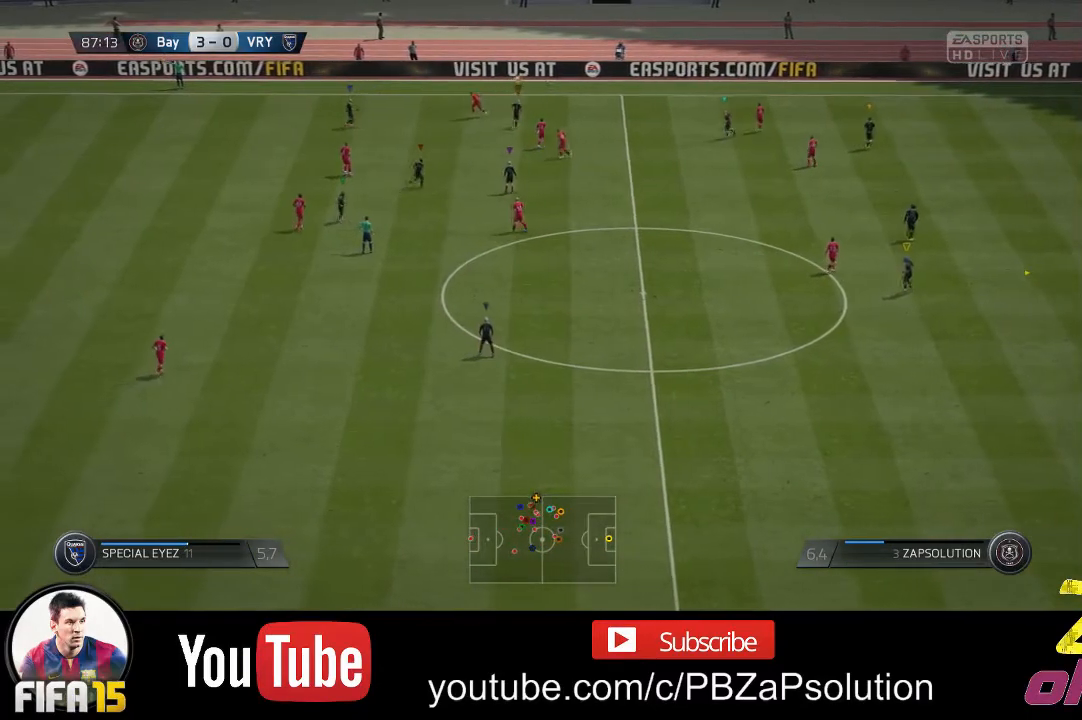
{"buttons": [], "left_stick": "center", "right_stick": "center", "events": [[300, "left_stick", "center"]]}
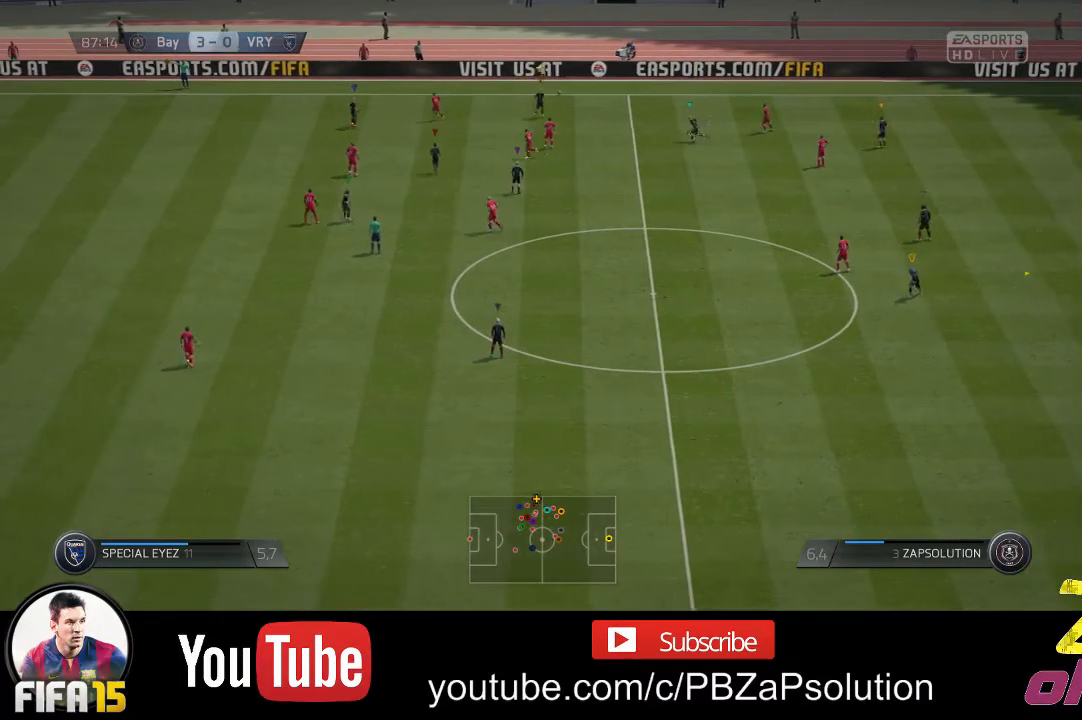
{"buttons": [], "left_stick": "up", "right_stick": "center", "events": [[250, "left_stick", "up"]]}
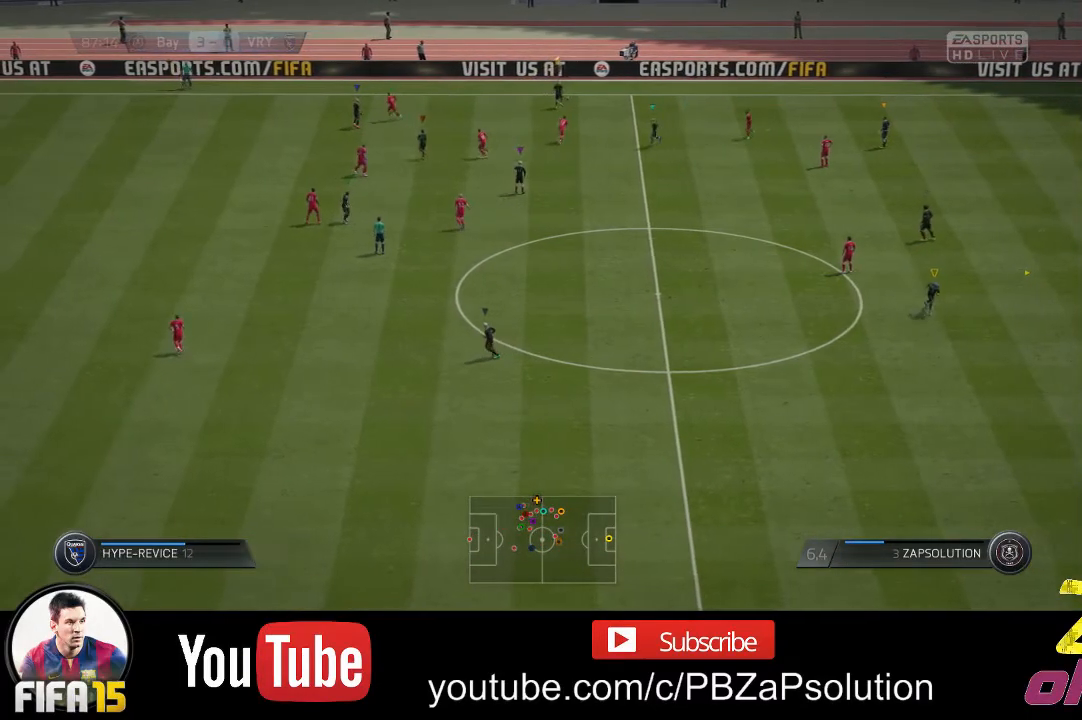
{"buttons": [], "left_stick": "center", "right_stick": "center", "events": [[183, "left_stick", "center"]]}
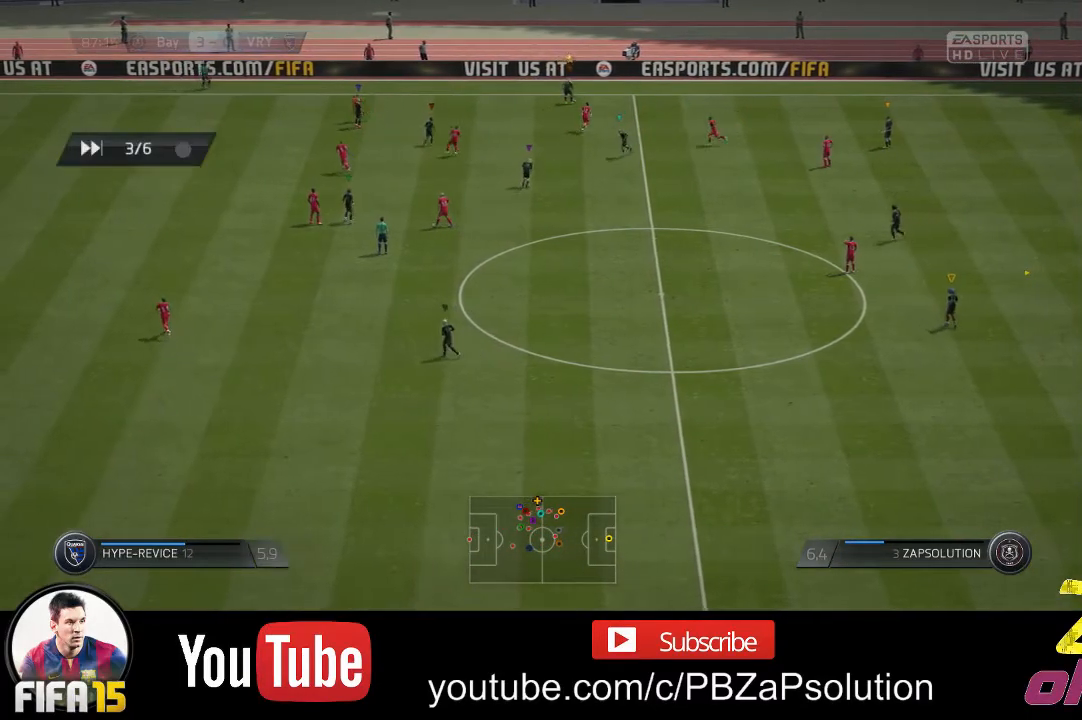
{"buttons": [], "left_stick": "center", "right_stick": "center", "events": []}
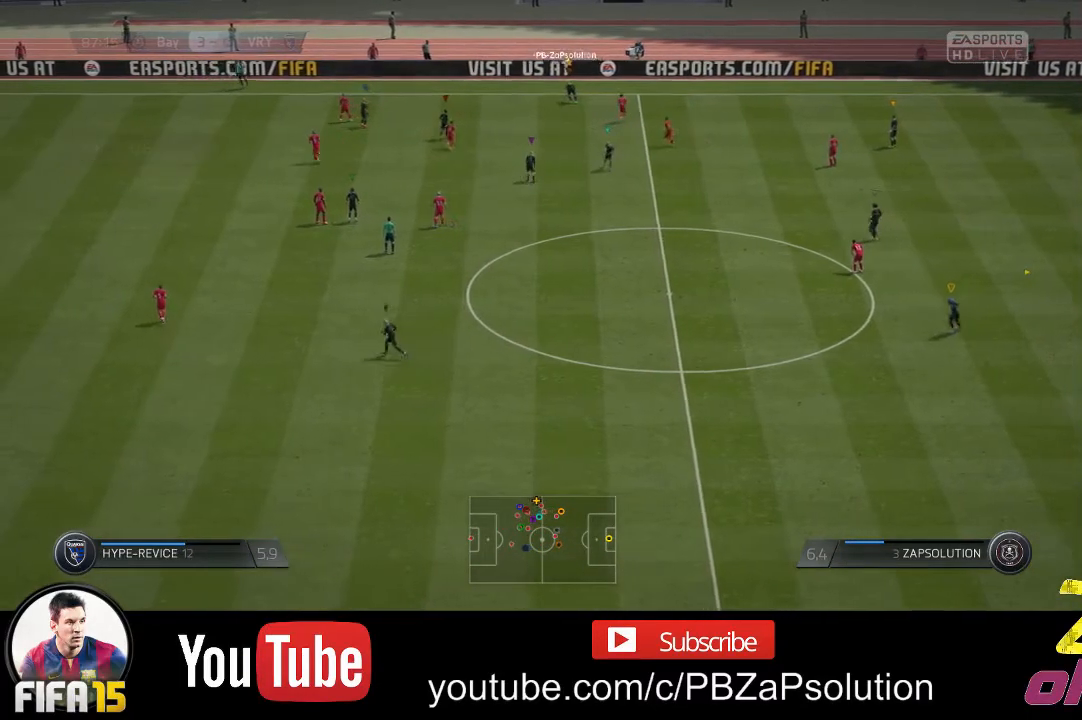
{"buttons": [], "left_stick": "center", "right_stick": "center", "events": []}
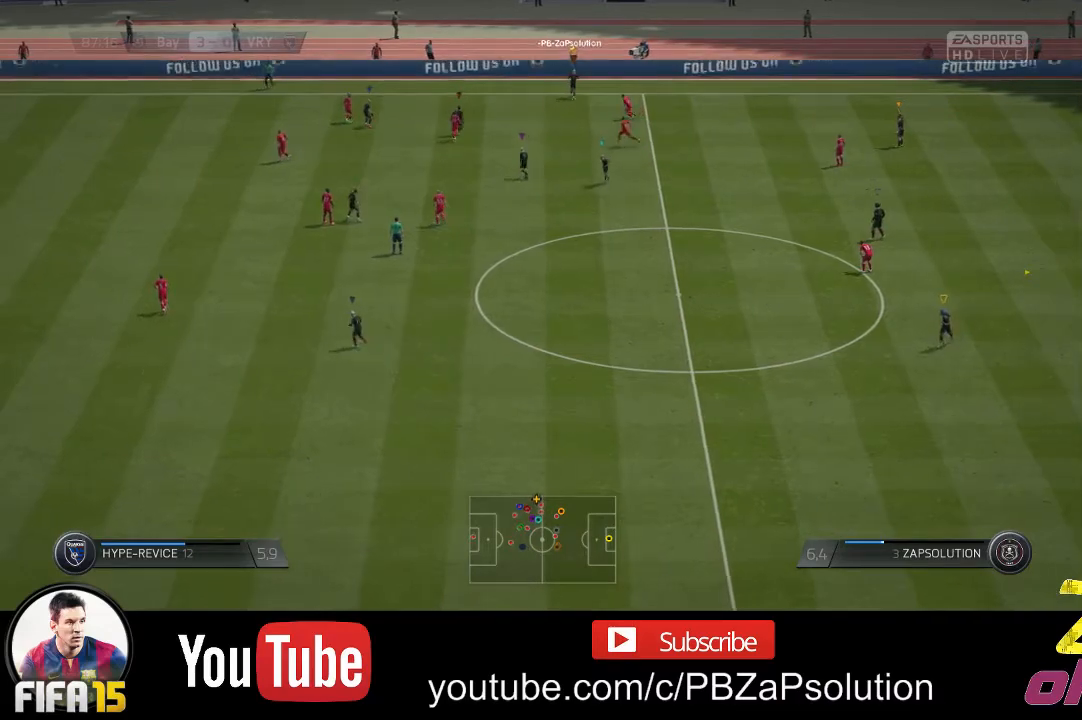
{"buttons": [], "left_stick": "center", "right_stick": "center", "events": []}
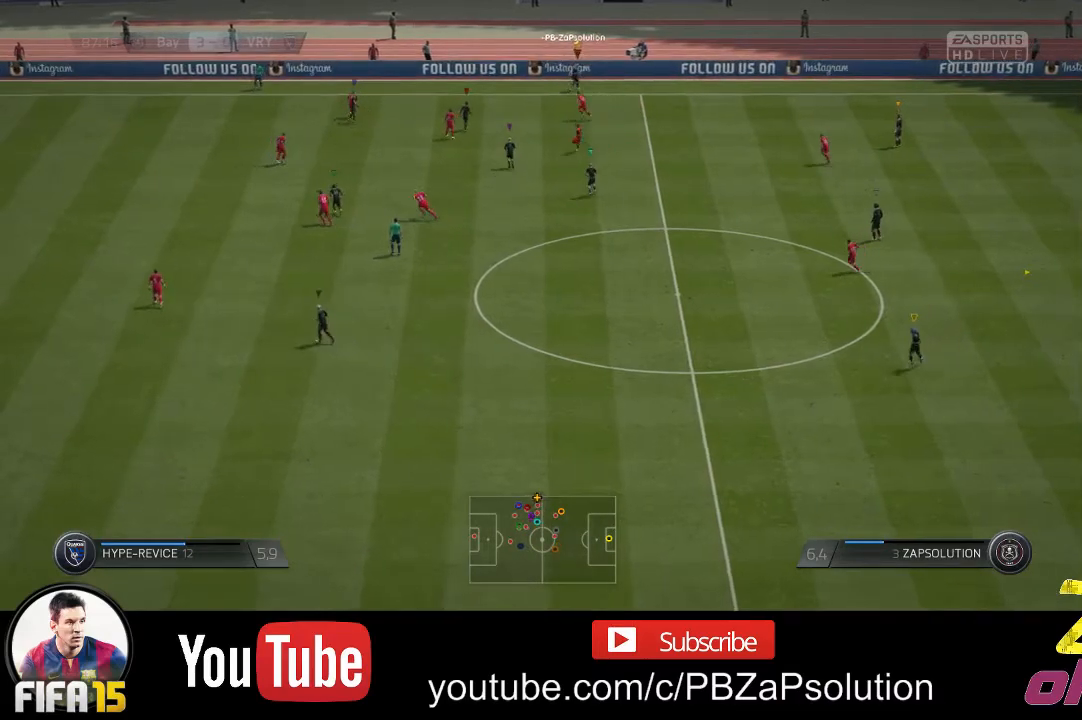
{"buttons": [], "left_stick": "left", "right_stick": "center", "events": [[67, "left_stick", "left"], [383, "left_stick", "center"], [450, "left_stick", "left"]]}
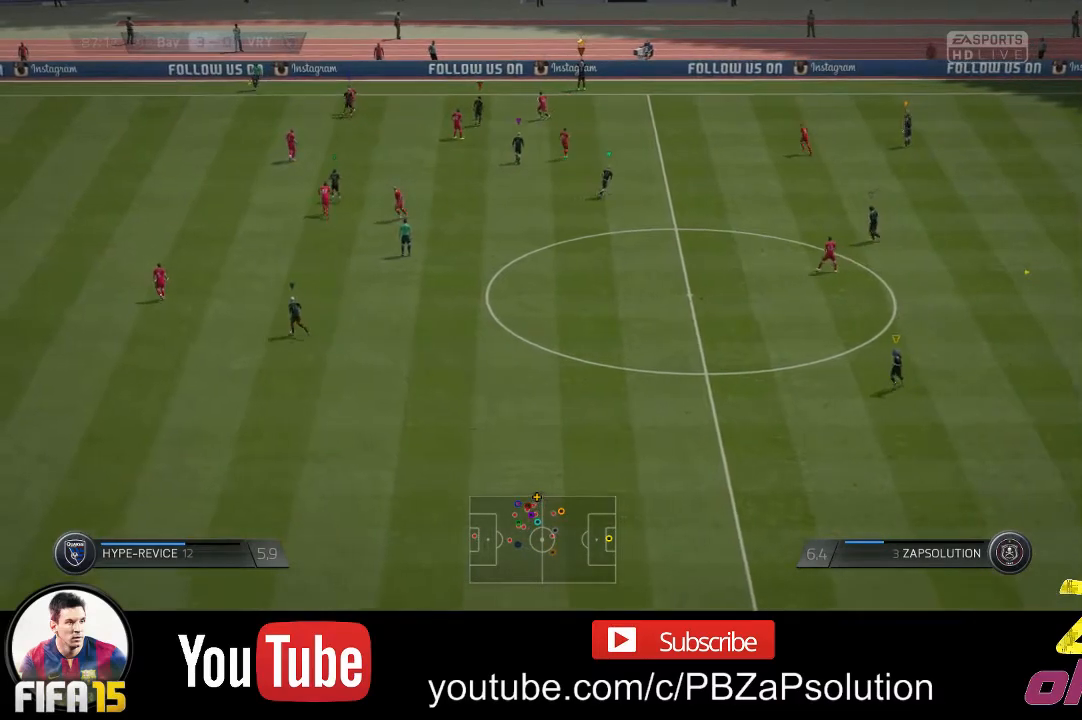
{"buttons": [], "left_stick": "left", "right_stick": "center", "events": [[83, "left_stick", "center"], [133, "left_stick", "left"]]}
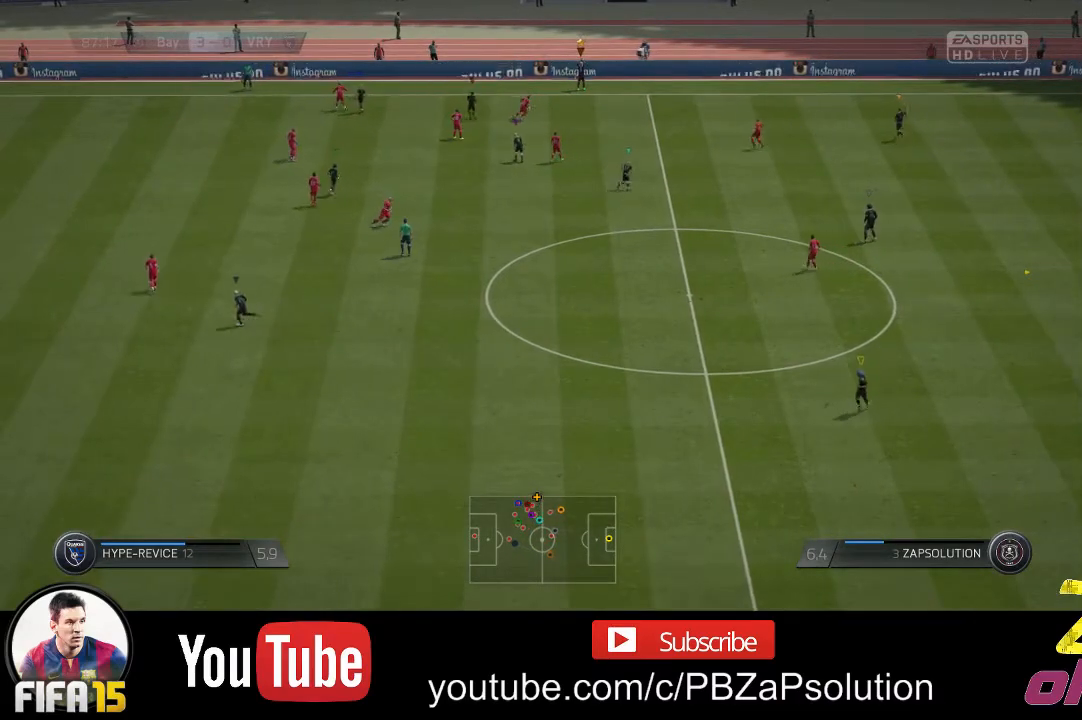
{"buttons": [], "left_stick": "center", "right_stick": "center", "events": [[17, "A", "down"], [67, "left_stick", "center"], [100, "A", "up"]]}
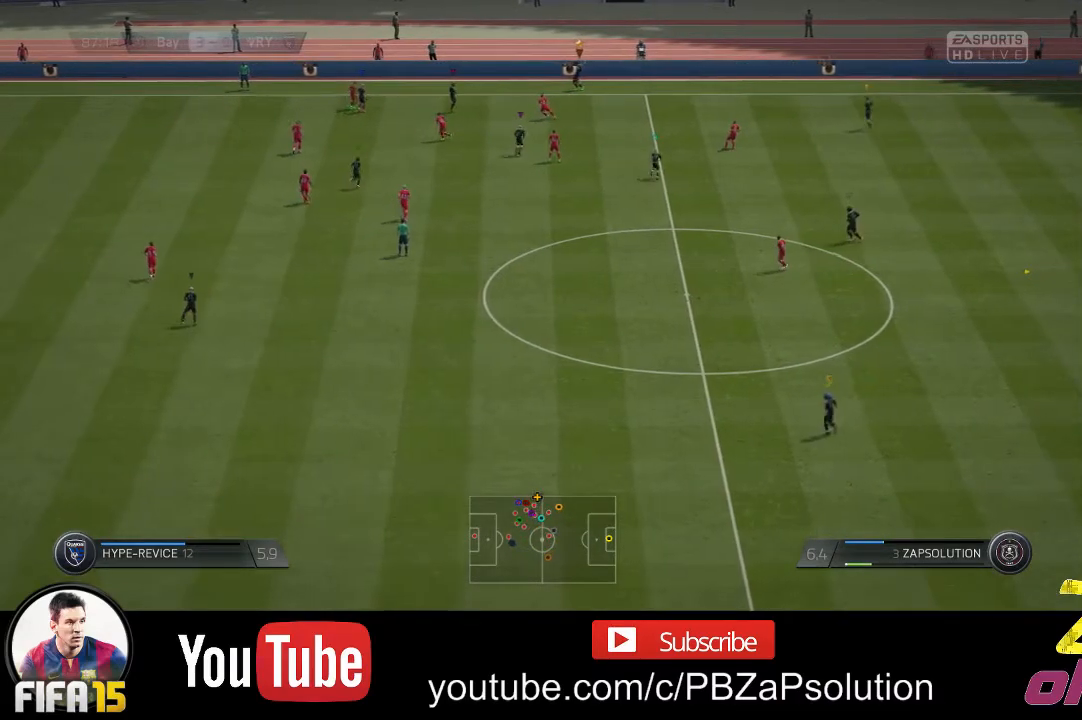
{"buttons": [], "left_stick": "down-left", "right_stick": "center", "events": [[483, "left_stick", "down-left"]]}
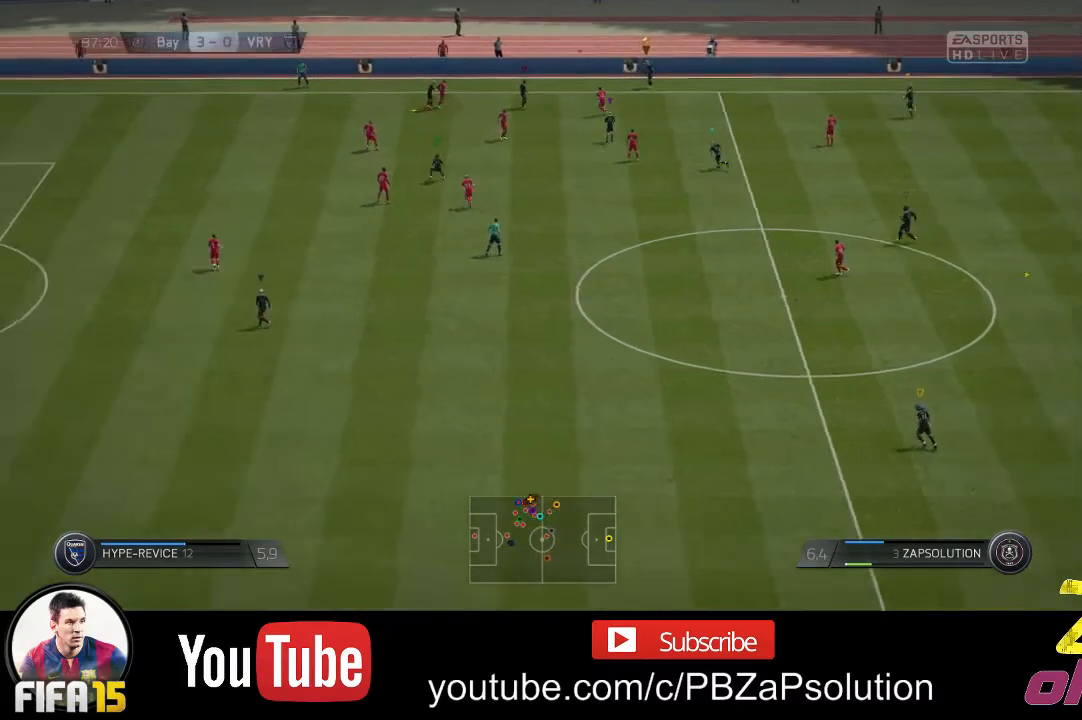
{"buttons": [], "left_stick": "down-left", "right_stick": "center", "events": []}
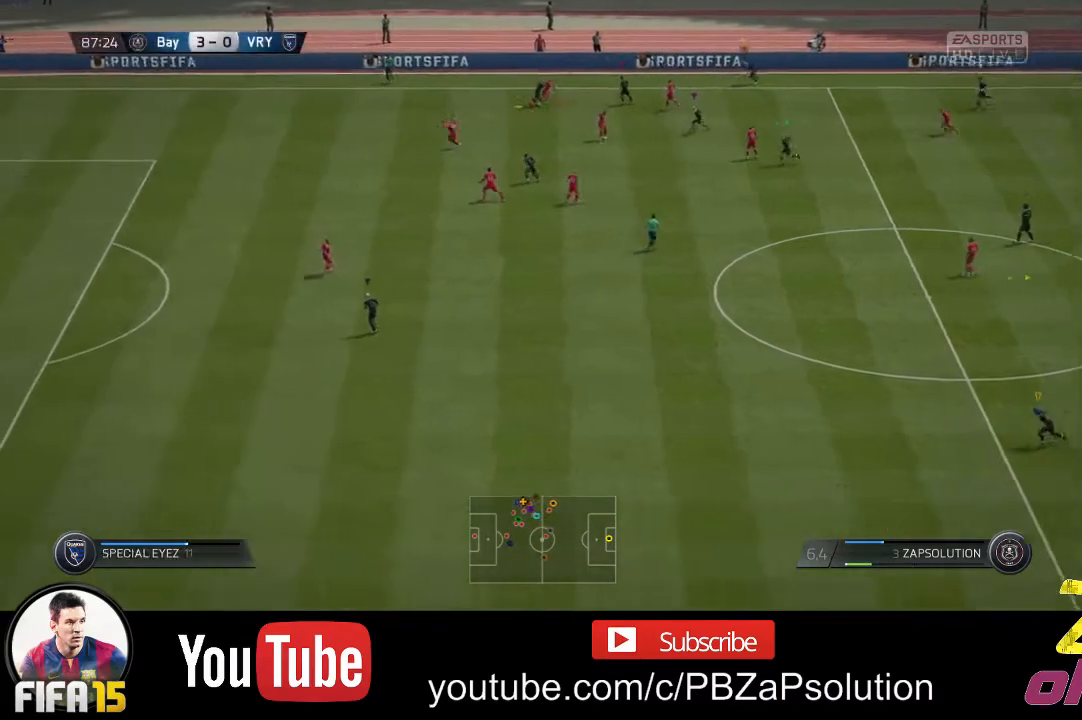
{"buttons": ["R2"], "left_stick": "down-right", "right_stick": "center", "events": [[100, "left_stick", "down"], [500, "R2", "down"], [500, "left_stick", "down-right"]]}
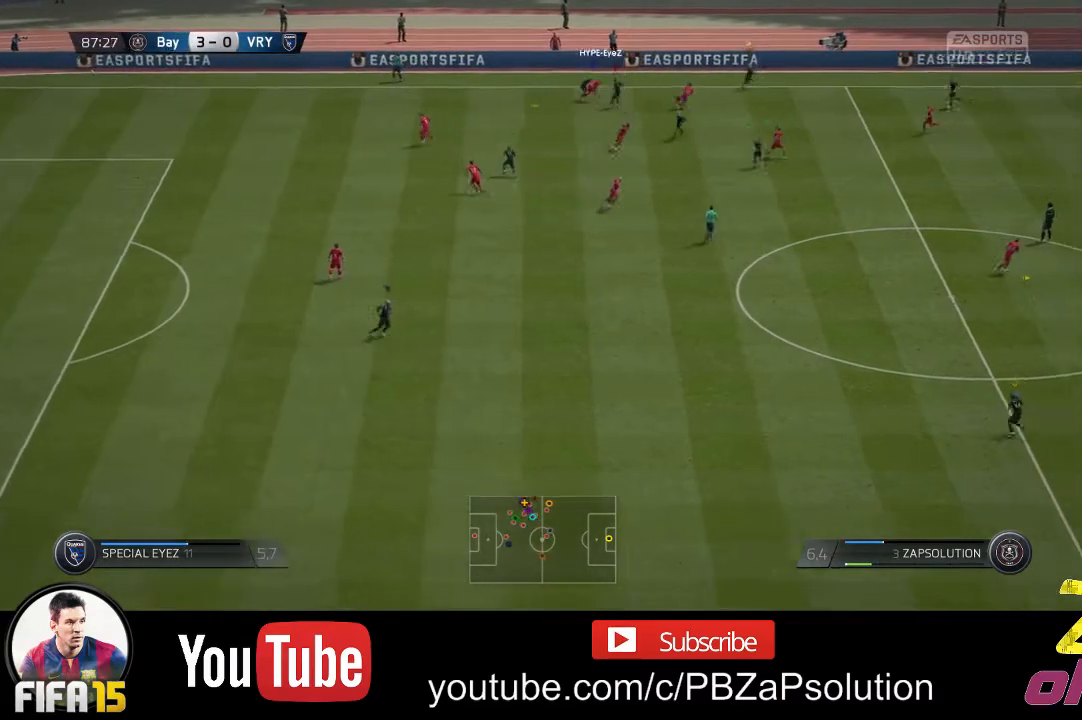
{"buttons": ["R2"], "left_stick": "right", "right_stick": "center", "events": [[233, "left_stick", "down"], [367, "left_stick", "down-right"], [467, "left_stick", "right"]]}
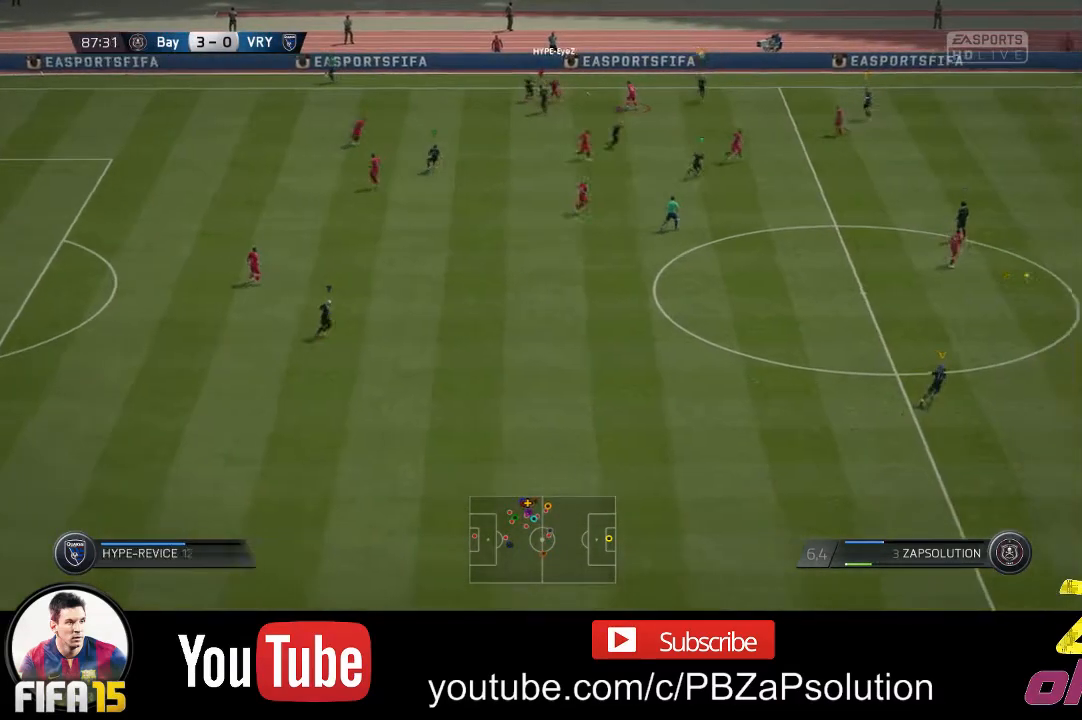
{"buttons": ["R2"], "left_stick": "right", "right_stick": "center", "events": []}
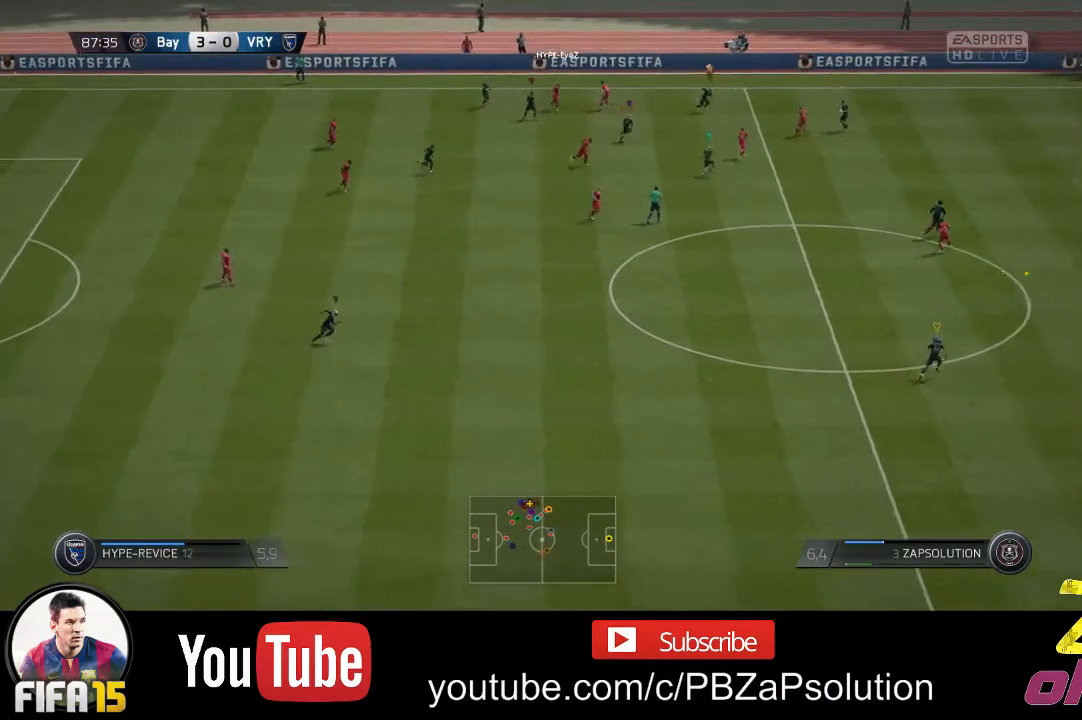
{"buttons": ["R2"], "left_stick": "right", "right_stick": "center", "events": [[250, "R2", "up"], [483, "R2", "down"]]}
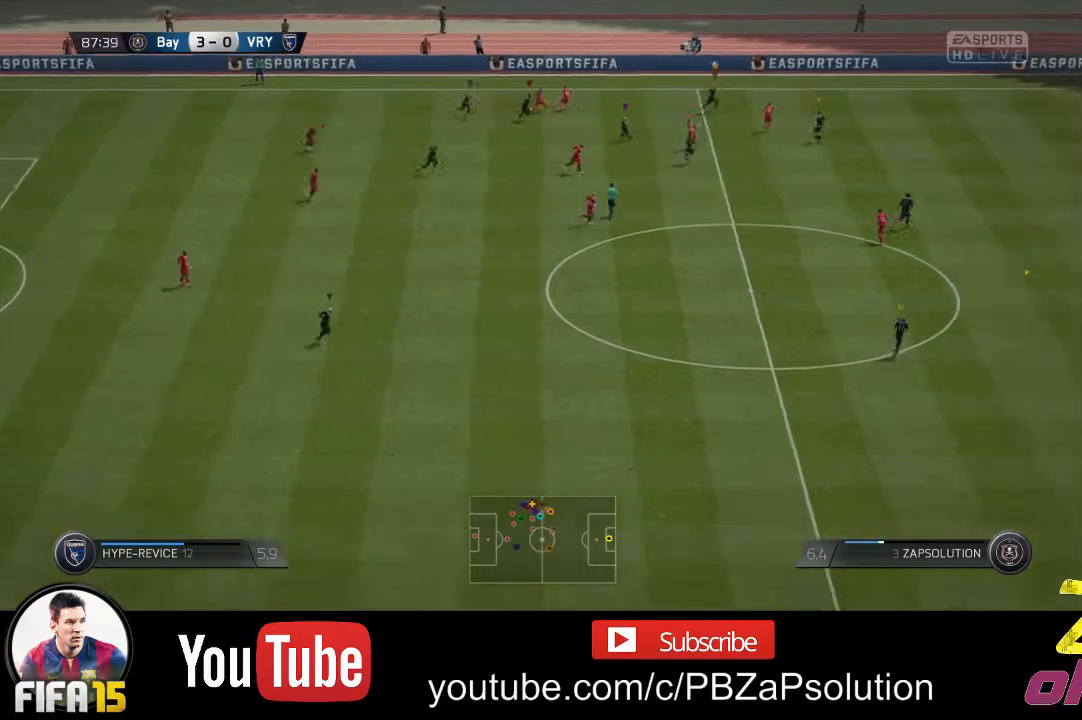
{"buttons": ["R2"], "left_stick": "right", "right_stick": "center", "events": []}
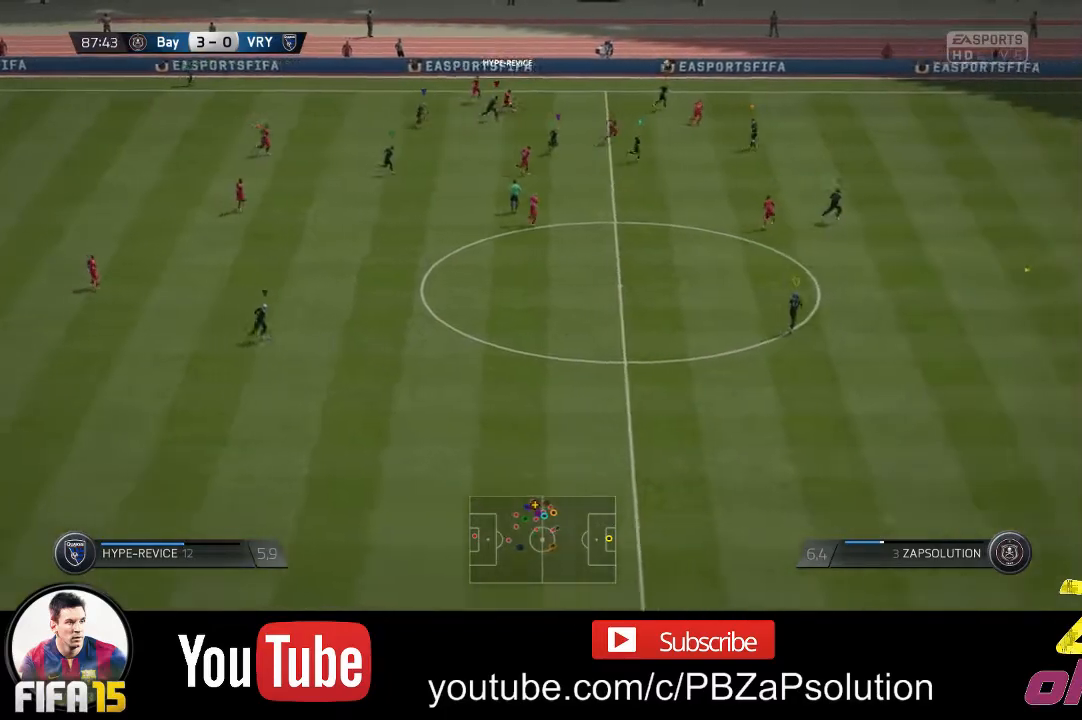
{"buttons": ["R2"], "left_stick": "right", "right_stick": "center", "events": []}
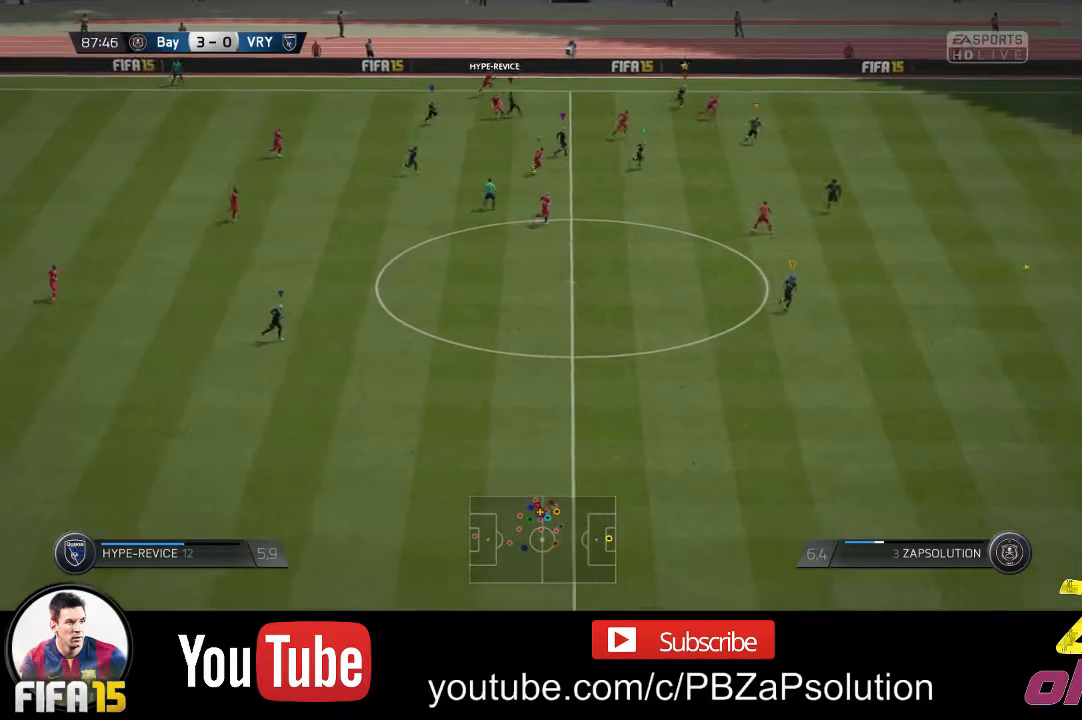
{"buttons": [], "left_stick": "down-right", "right_stick": "center", "events": [[200, "left_stick", "down-right"], [267, "R2", "up"]]}
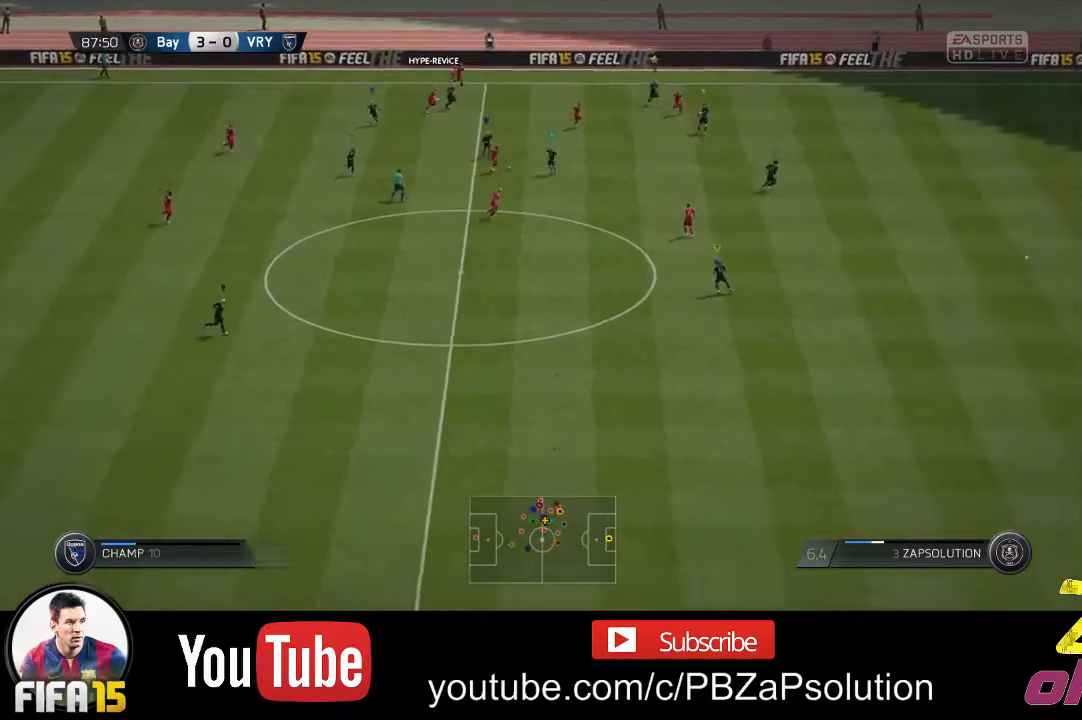
{"buttons": [], "left_stick": "down-left", "right_stick": "center", "events": [[150, "left_stick", "down"], [250, "left_stick", "down-left"]]}
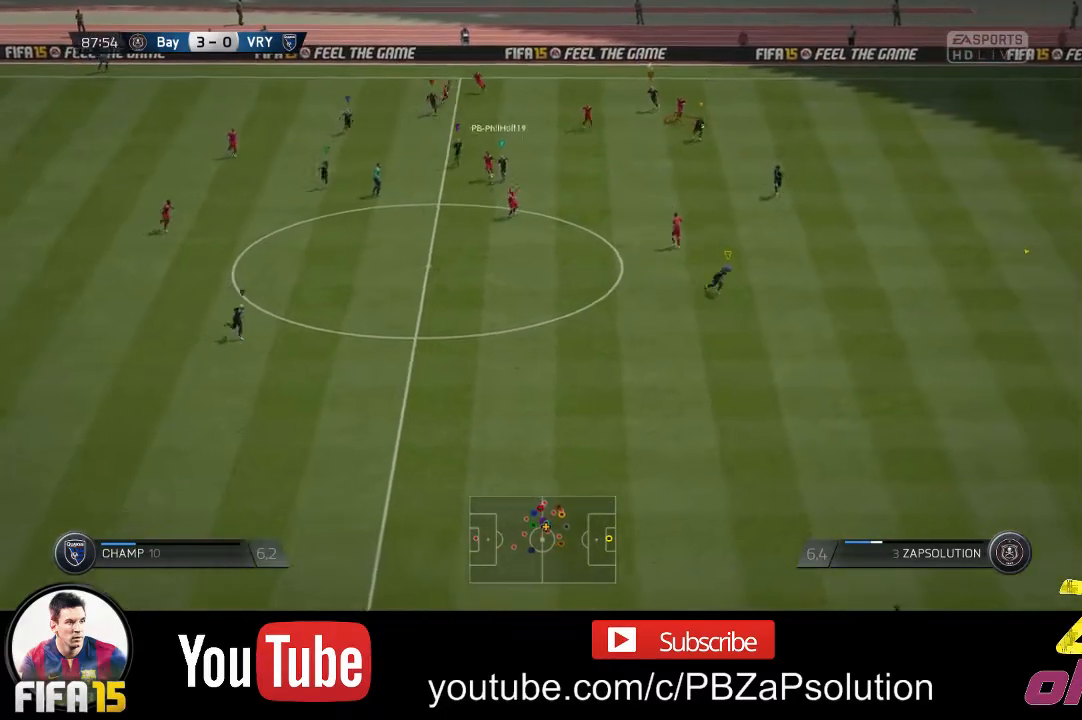
{"buttons": [], "left_stick": "down-left", "right_stick": "center", "events": []}